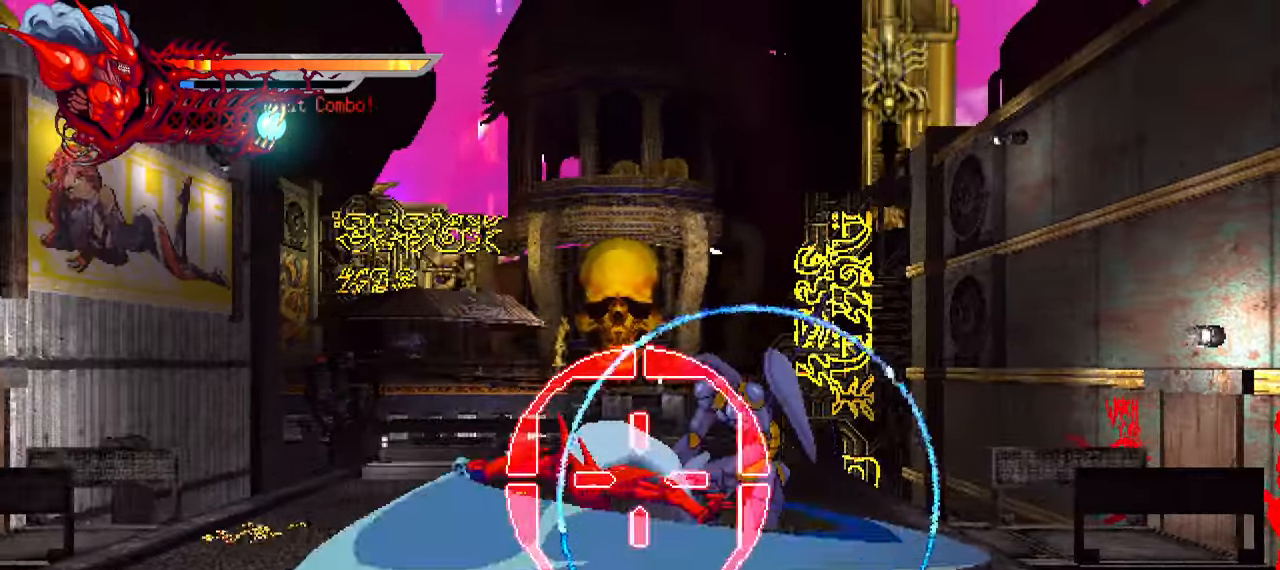
Gameplay with a controller (PlayStation layout); each line is a JSON object with the inputs held at the frame after it. "events" lists button and stick changes between this image and that frame as [ms after this image, input, new state], when the widget could be followed in between. Not read: left_stick.
{"buttons": ["SQUARE", "DPAD_RIGHT"], "right_stick": "center", "events": [[50, "SQUARE", "down"], [100, "SQUARE", "up"], [217, "SQUARE", "down"], [267, "SQUARE", "up"], [333, "SQUARE", "down"], [383, "SQUARE", "up"], [467, "SQUARE", "down"]]}
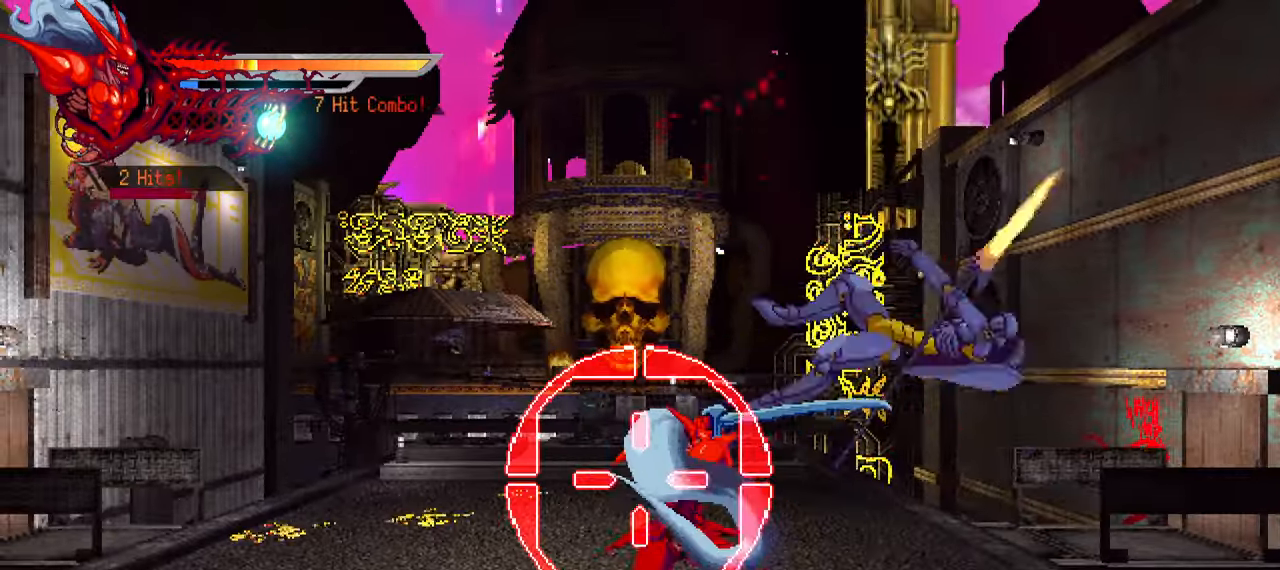
{"buttons": ["DPAD_RIGHT"], "right_stick": "center", "events": [[17, "SQUARE", "up"], [100, "L1", "down"], [283, "L1", "up"], [383, "SQUARE", "down"], [483, "SQUARE", "up"]]}
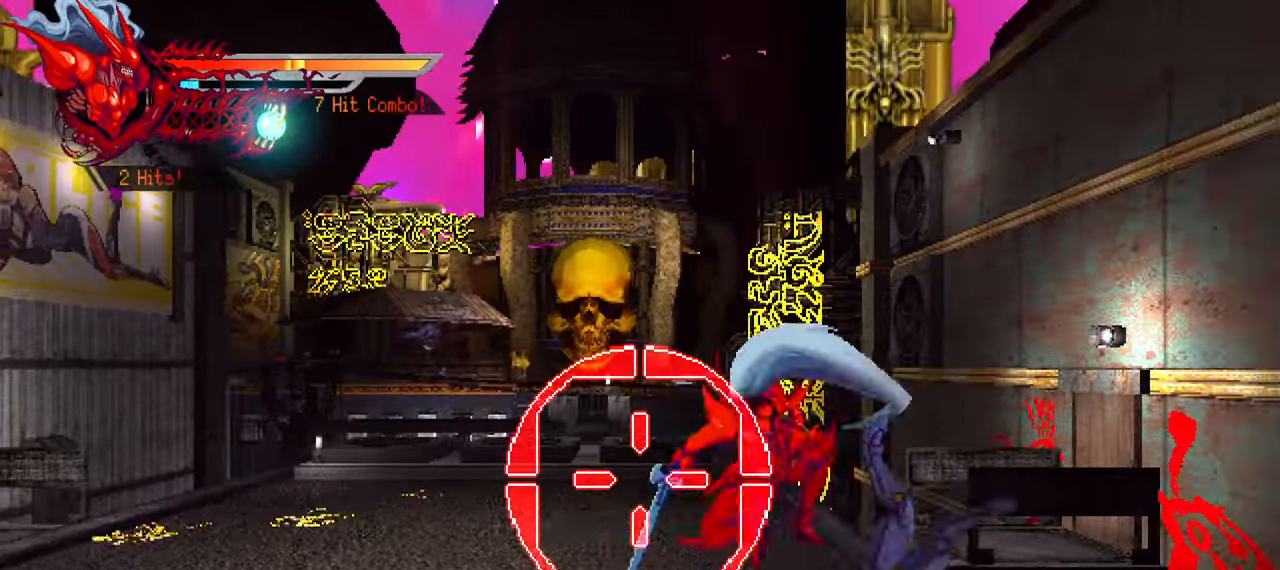
{"buttons": [], "right_stick": "center", "events": [[83, "SQUARE", "down"], [117, "SQUARE", "up"], [133, "DPAD_RIGHT", "up"], [283, "SQUARE", "down"], [367, "SQUARE", "up"]]}
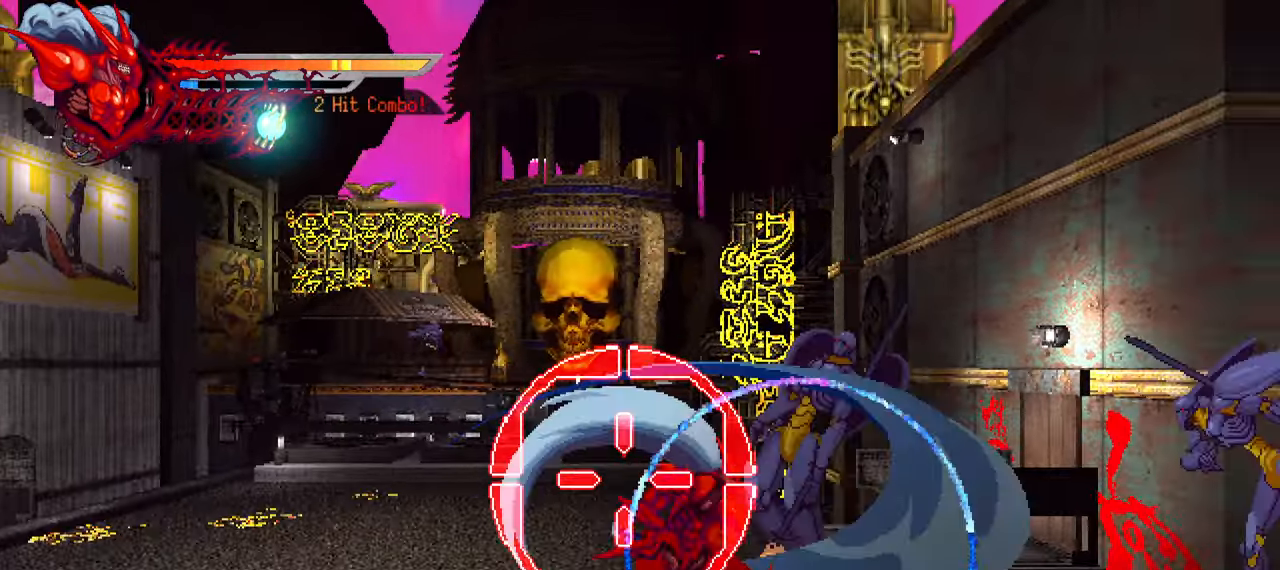
{"buttons": ["DPAD_RIGHT"], "right_stick": "center", "events": [[17, "SQUARE", "down"], [83, "SQUARE", "up"], [283, "DPAD_RIGHT", "down"], [333, "L1", "down"], [500, "L1", "up"]]}
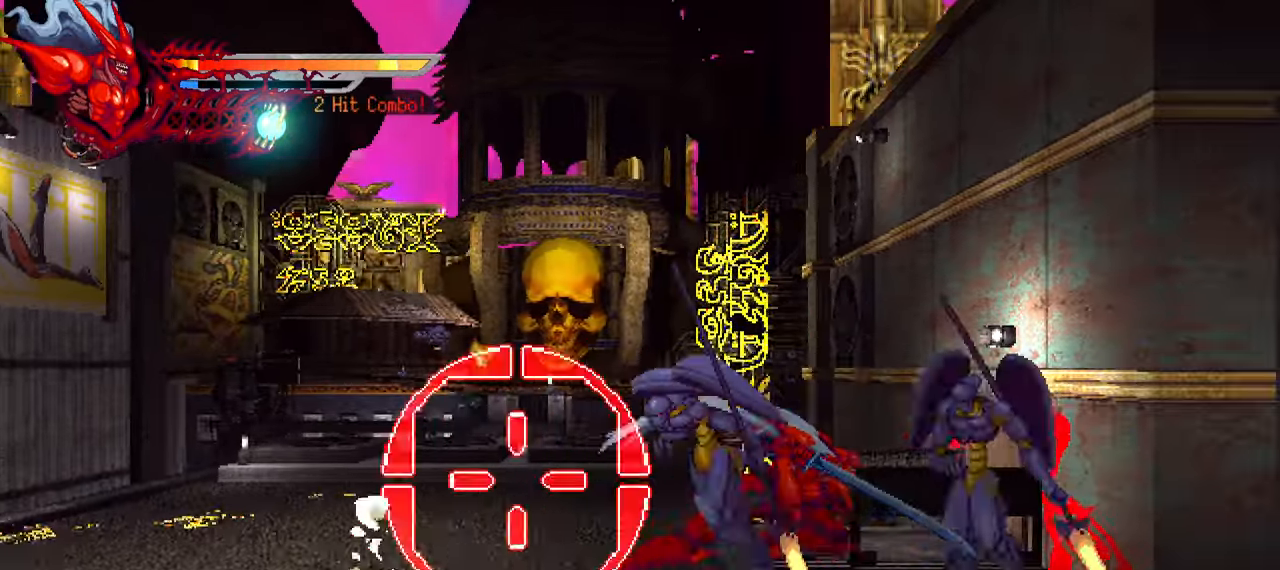
{"buttons": ["DPAD_RIGHT"], "right_stick": "down", "events": [[33, "SQUARE", "down"], [117, "SQUARE", "up"], [167, "right_stick", "down"], [234, "right_stick", "down-right"], [317, "TRIANGLE", "down"], [400, "TRIANGLE", "up"], [400, "right_stick", "down"], [450, "TRIANGLE", "down"], [500, "TRIANGLE", "up"]]}